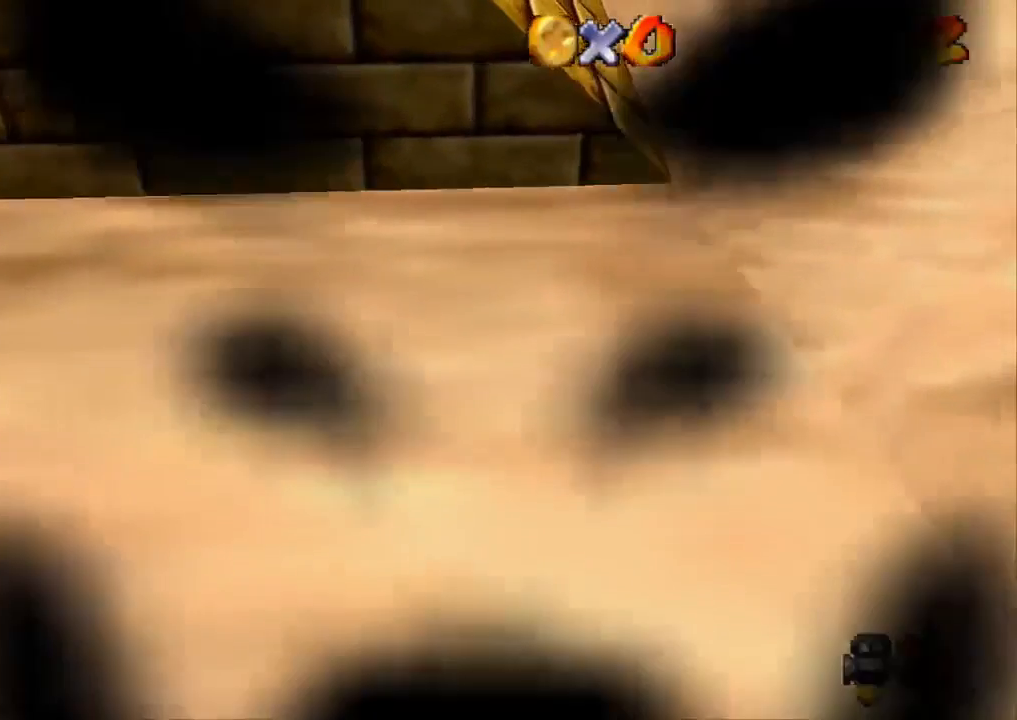
Gameplay with a controller (PlayStation layout); each line is a JSON object with the inputs held at the frame after it. "events" lists button and stick changes between this image and that frame as [ms after this image, input, new state], when the widget could be followed in between. Not read: R3.
{"buttons": [], "left_stick": "center", "right_stick": "center", "events": []}
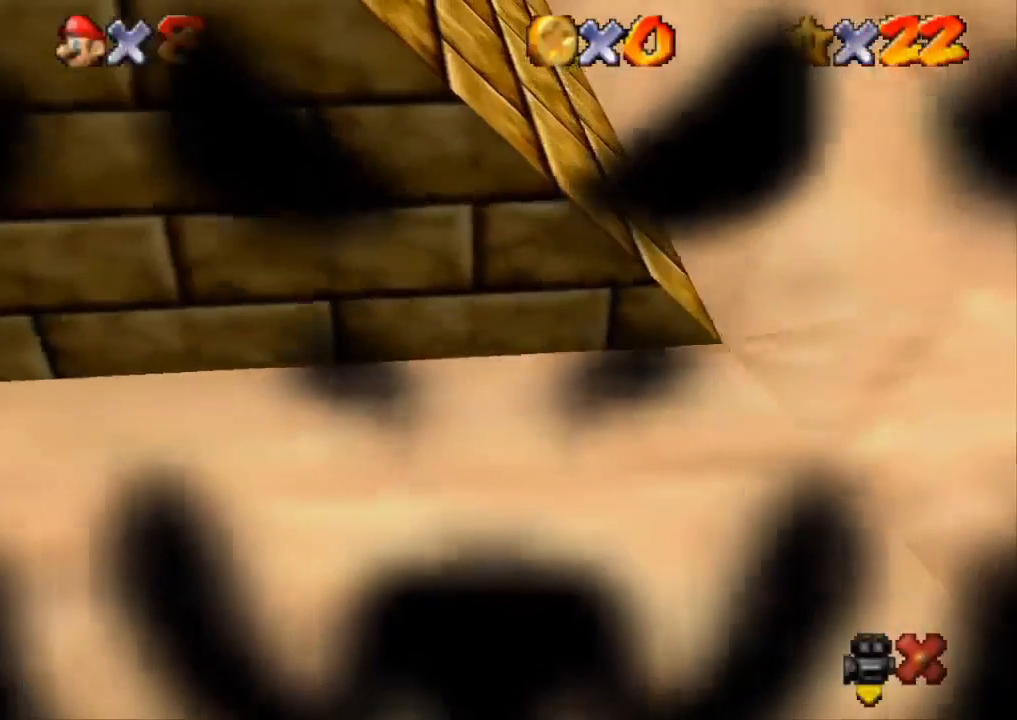
{"buttons": [], "left_stick": "center", "right_stick": "center", "events": []}
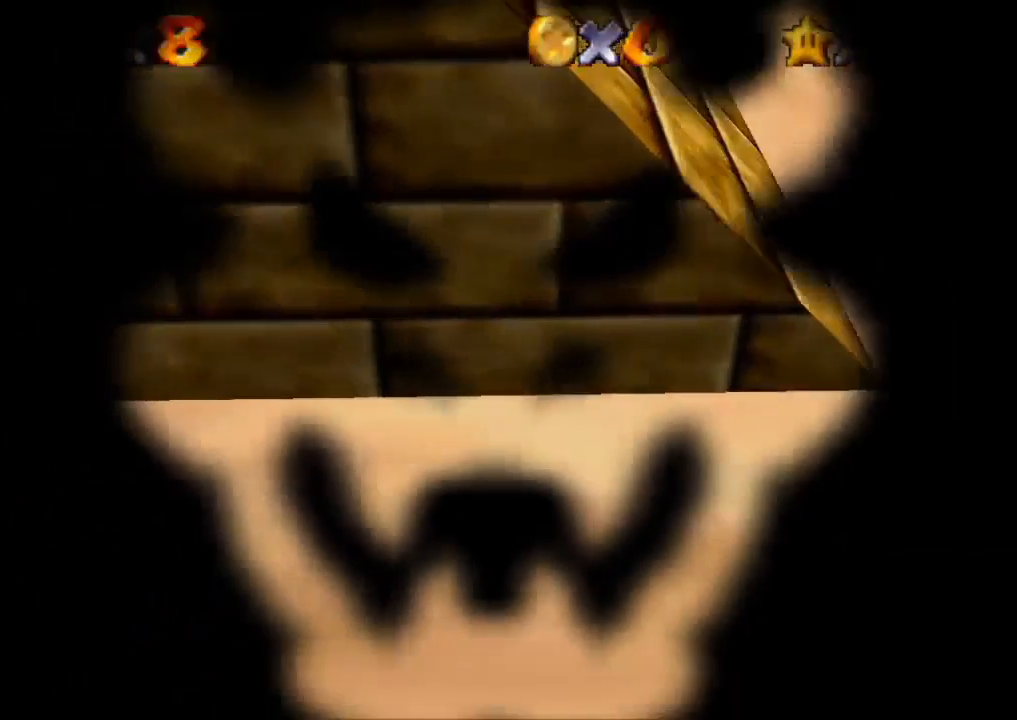
{"buttons": [], "left_stick": "center", "right_stick": "center", "events": []}
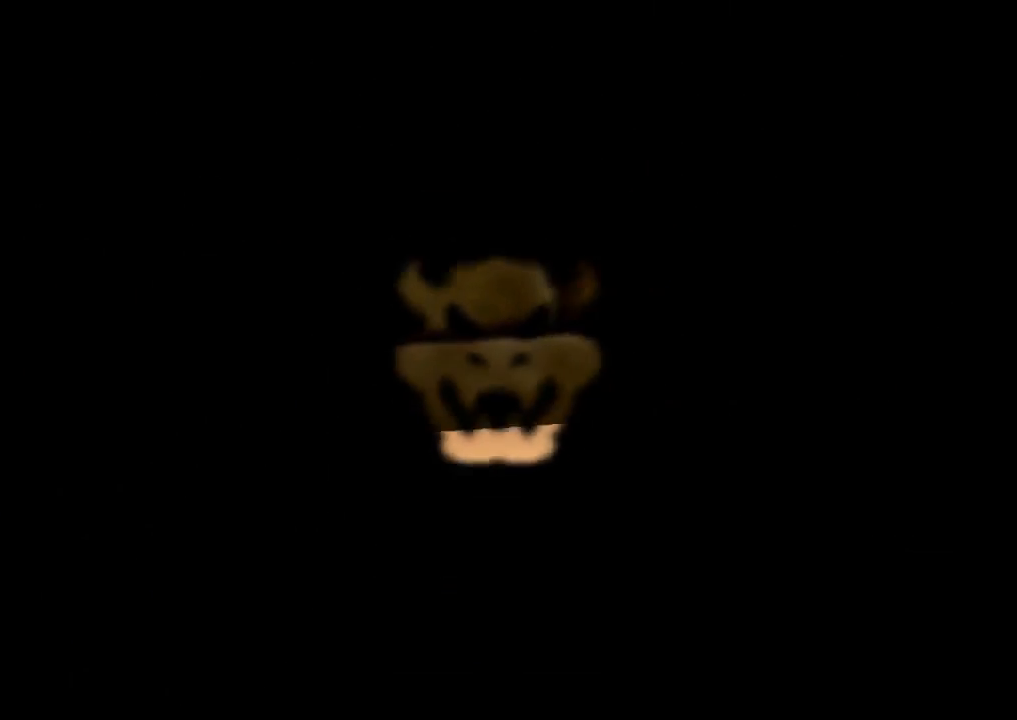
{"buttons": [], "left_stick": "center", "right_stick": "center", "events": []}
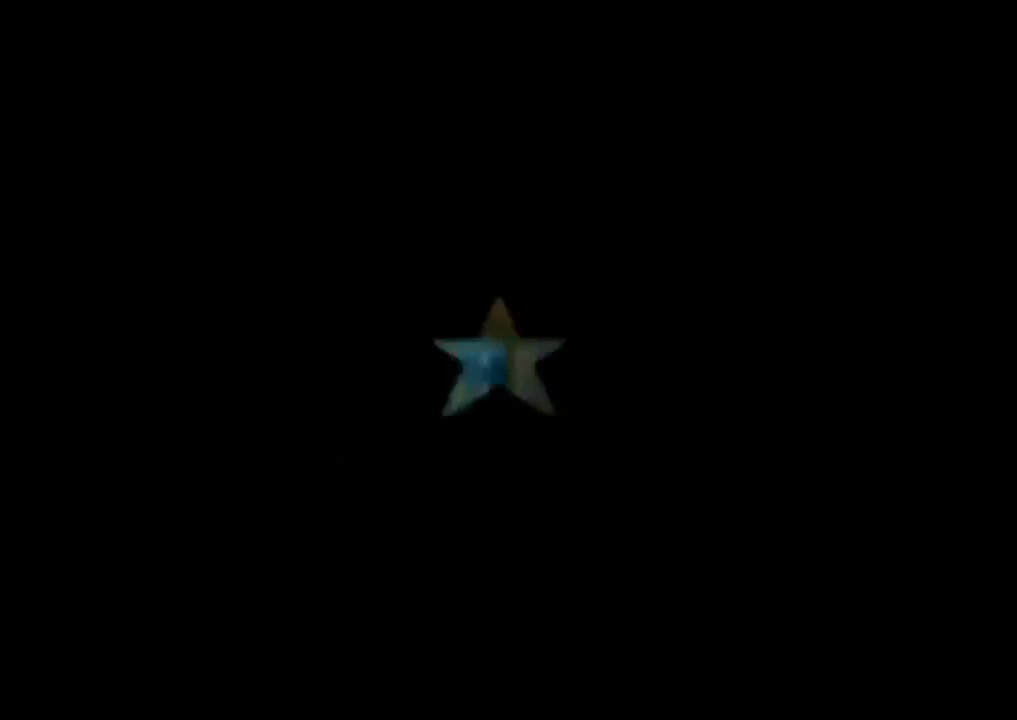
{"buttons": [], "left_stick": "center", "right_stick": "center", "events": []}
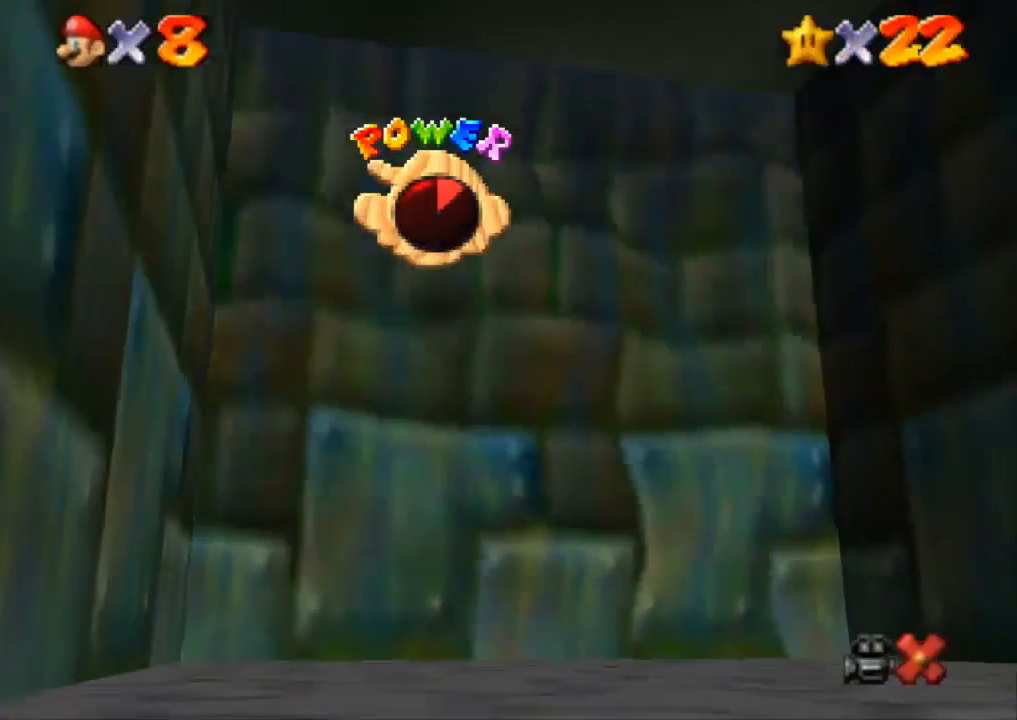
{"buttons": [], "left_stick": "center", "right_stick": "center", "events": []}
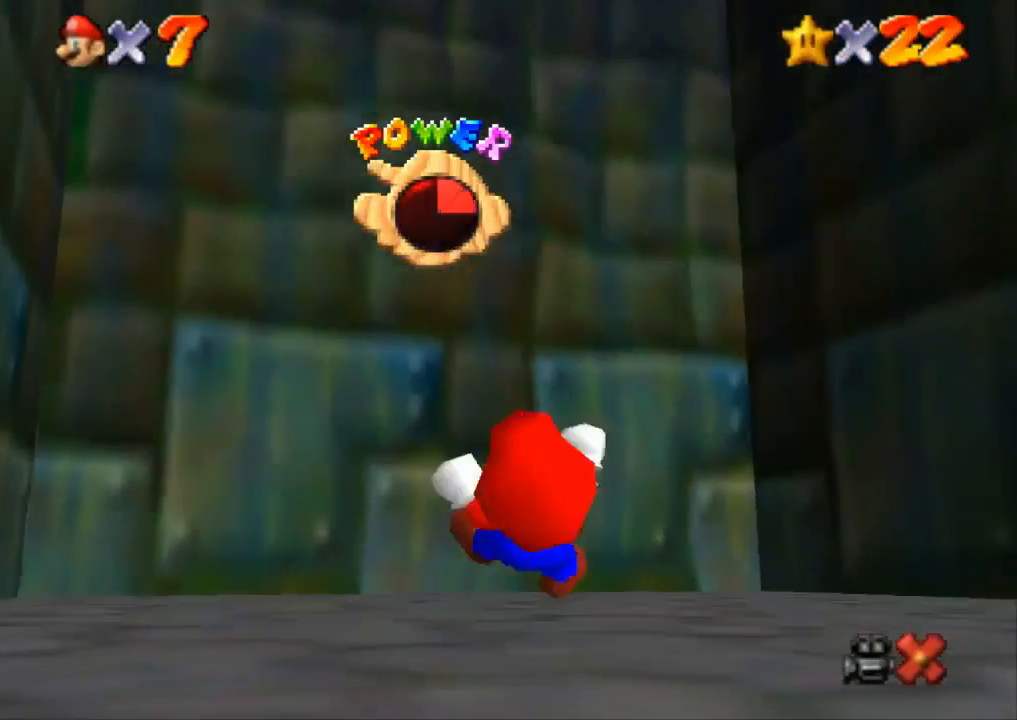
{"buttons": [], "left_stick": "up", "right_stick": "center", "events": [[484, "left_stick", "up"]]}
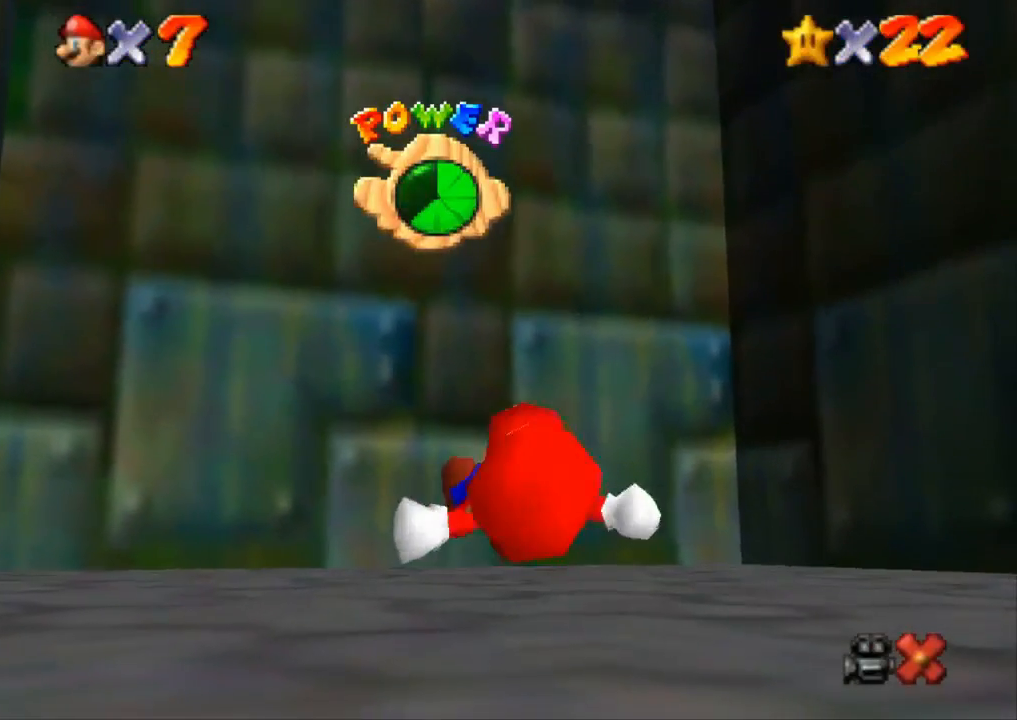
{"buttons": [], "left_stick": "up", "right_stick": "center", "events": []}
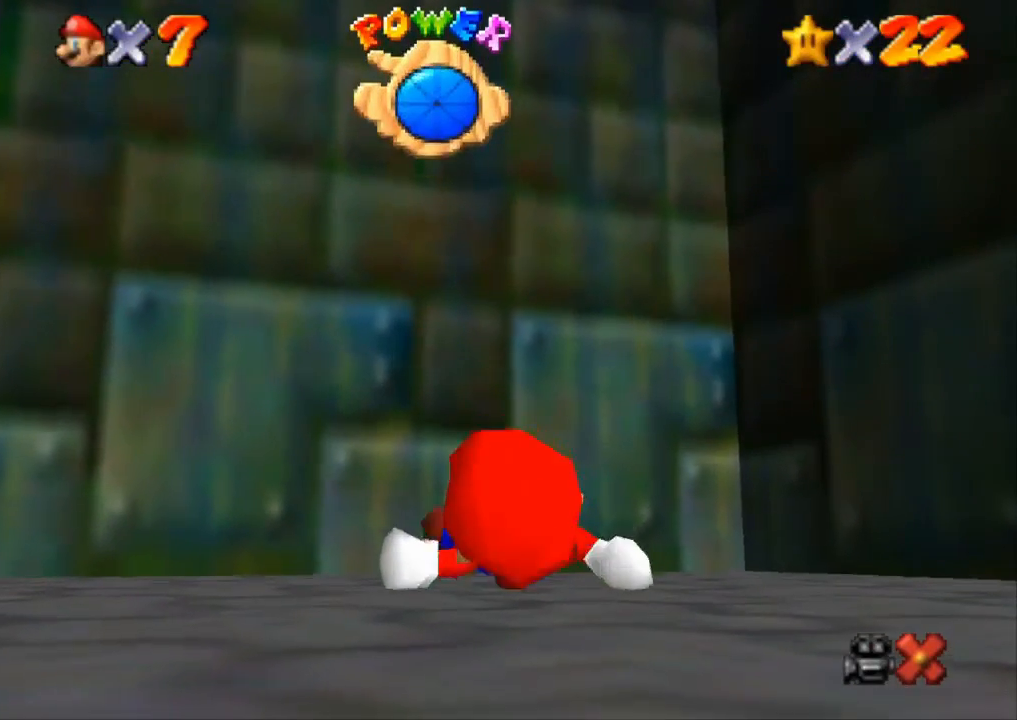
{"buttons": [], "left_stick": "up", "right_stick": "center", "events": []}
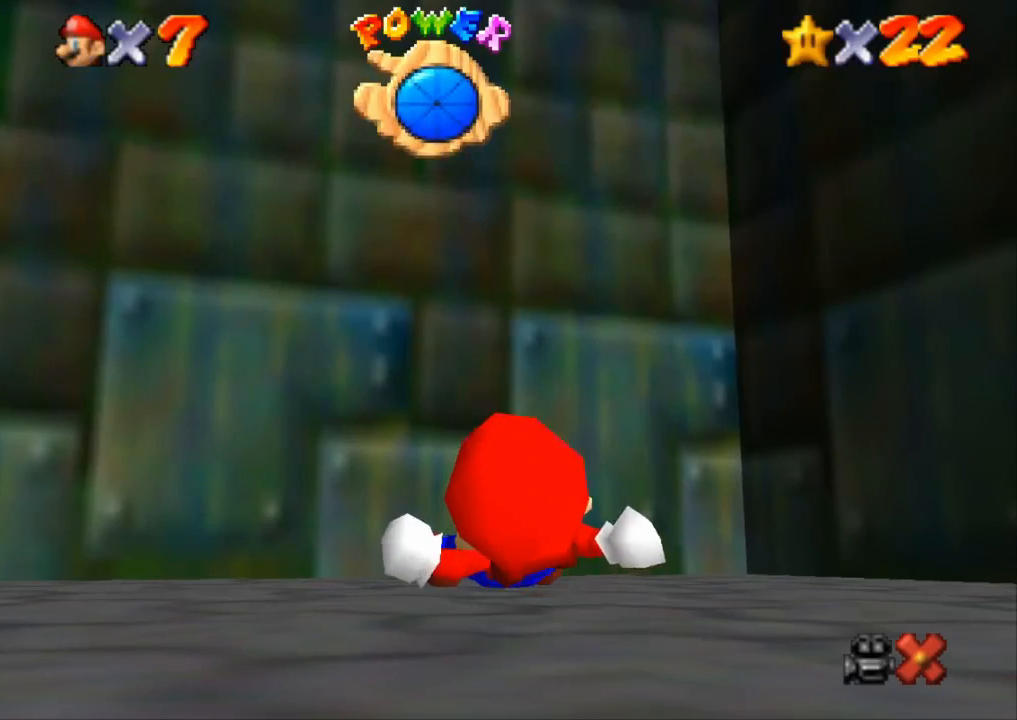
{"buttons": [], "left_stick": "up", "right_stick": "center", "events": []}
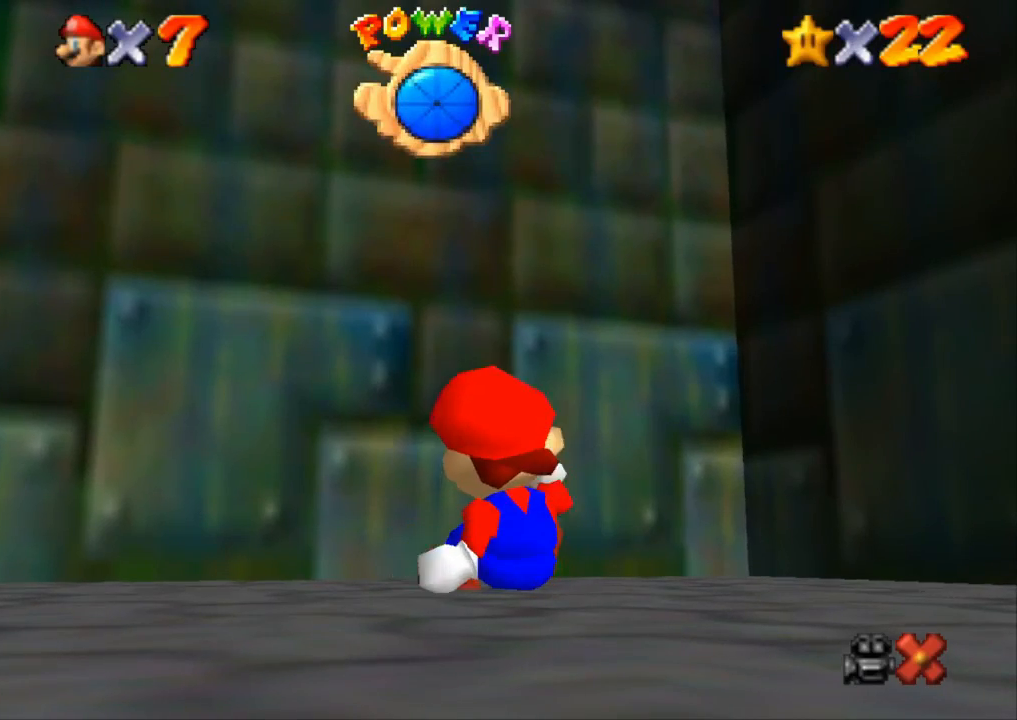
{"buttons": [], "left_stick": "up", "right_stick": "center", "events": []}
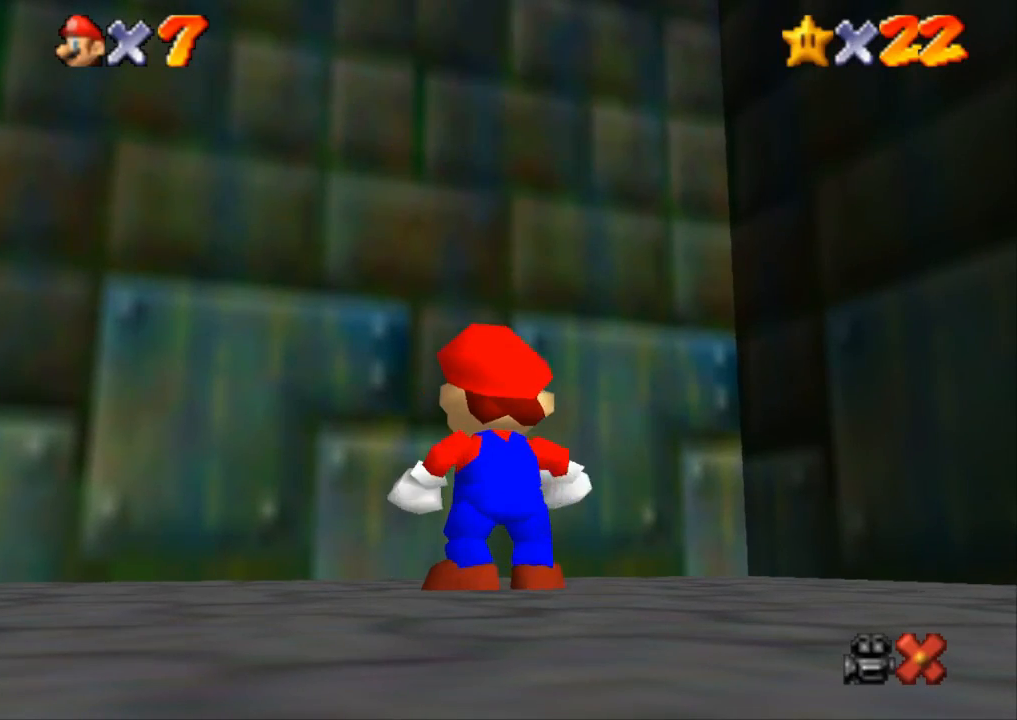
{"buttons": ["CROSS", "R1"], "left_stick": "up", "right_stick": "center", "events": [[267, "R1", "down"], [267, "R2", "down"], [350, "CROSS", "down"], [367, "R2", "up"]]}
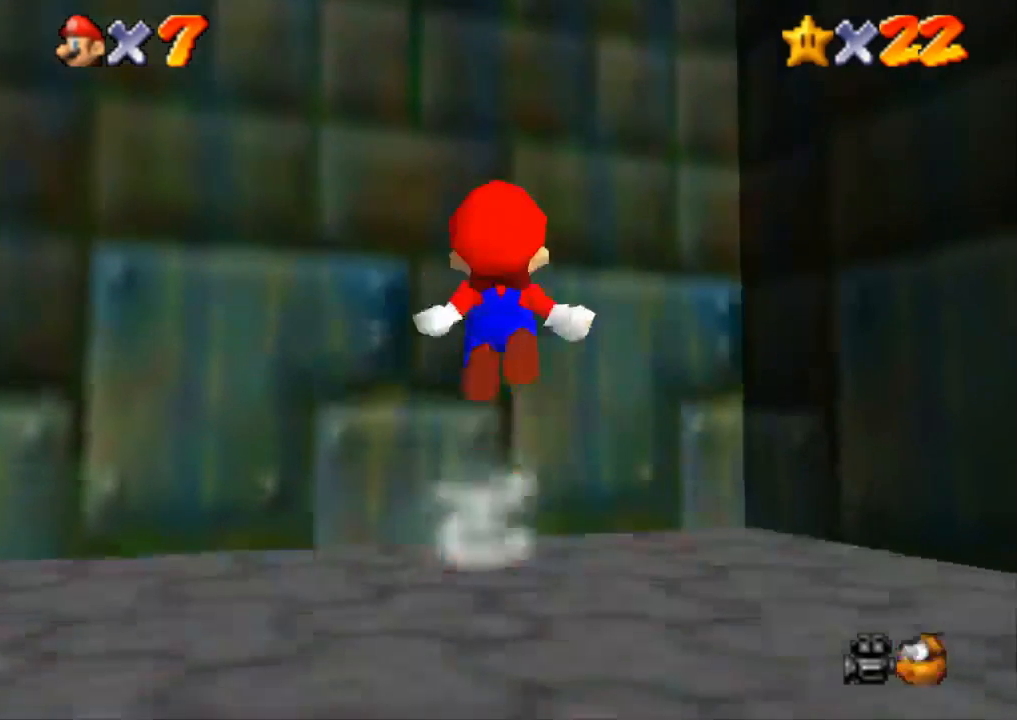
{"buttons": [], "left_stick": "up", "right_stick": "center", "events": [[417, "R1", "up"], [451, "CROSS", "up"]]}
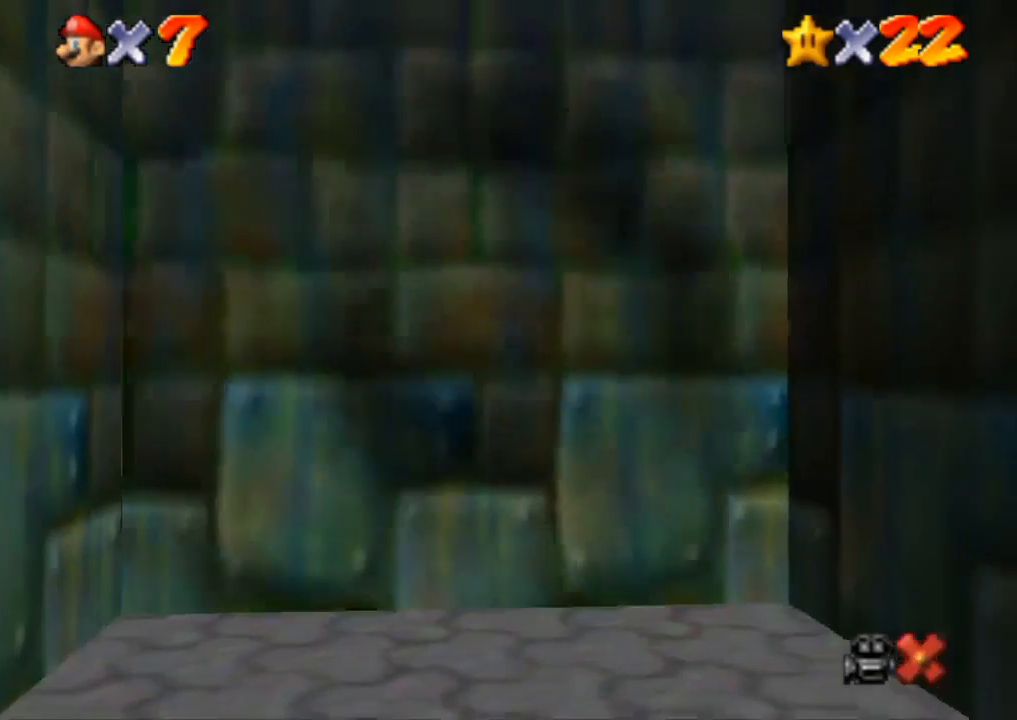
{"buttons": [], "left_stick": "center", "right_stick": "center", "events": [[16, "left_stick", "center"], [300, "START", "down"], [383, "START", "up"]]}
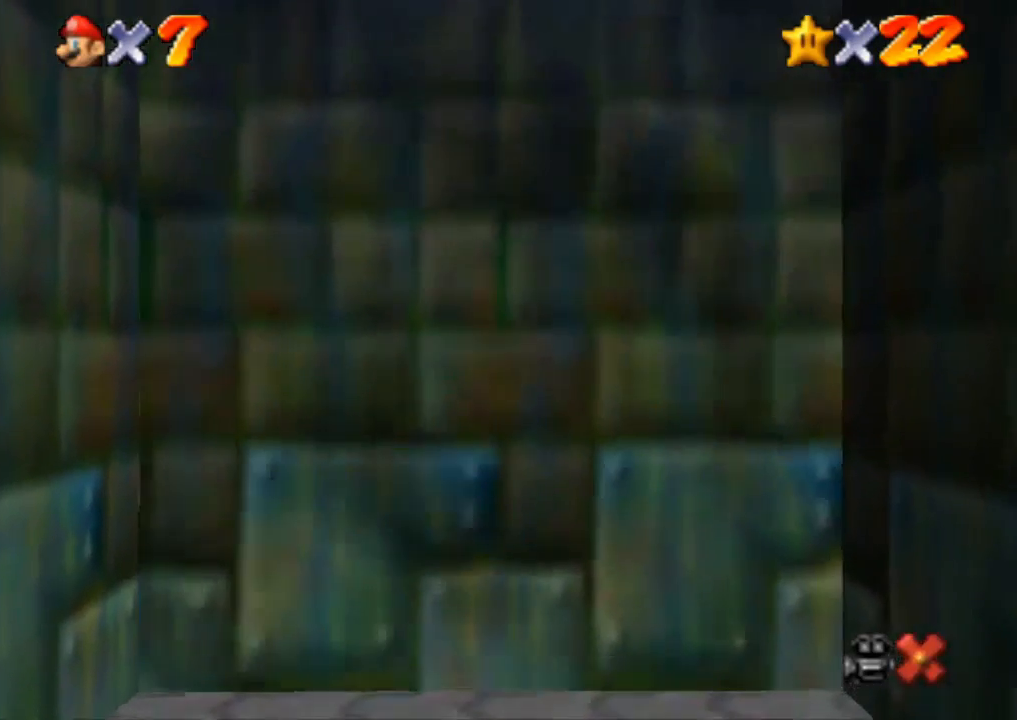
{"buttons": ["START"], "left_stick": "center", "right_stick": "center", "events": [[33, "START", "down"], [100, "START", "up"], [284, "START", "down"], [401, "START", "up"], [467, "START", "down"]]}
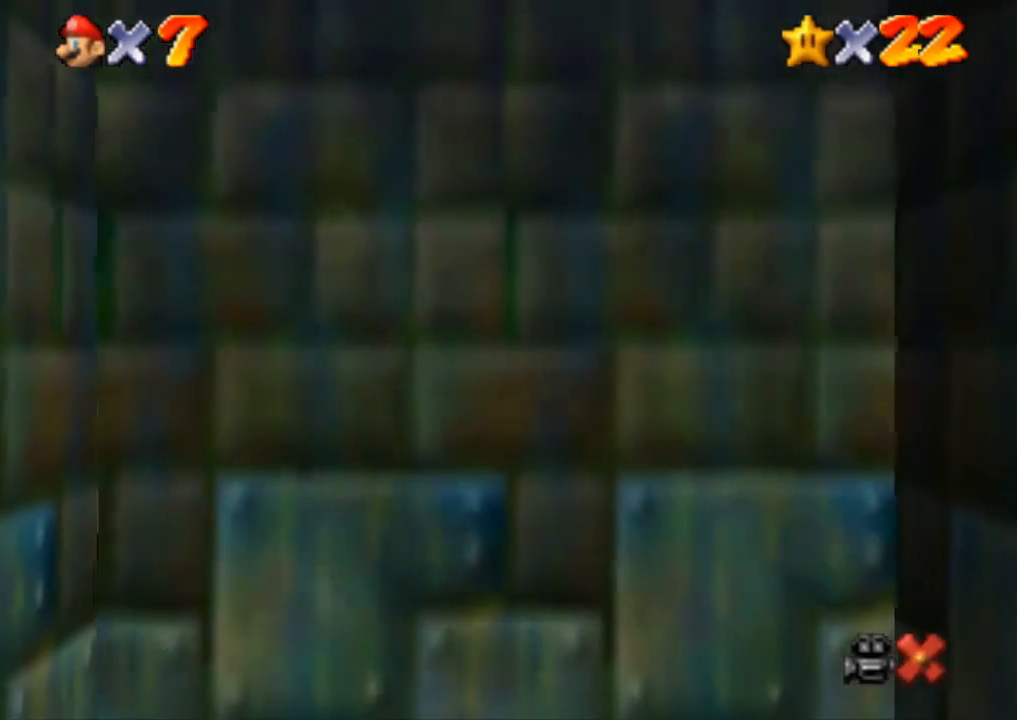
{"buttons": [], "left_stick": "center", "right_stick": "center", "events": [[116, "START", "up"], [200, "START", "down"], [350, "START", "up"], [433, "START", "down"], [483, "START", "up"]]}
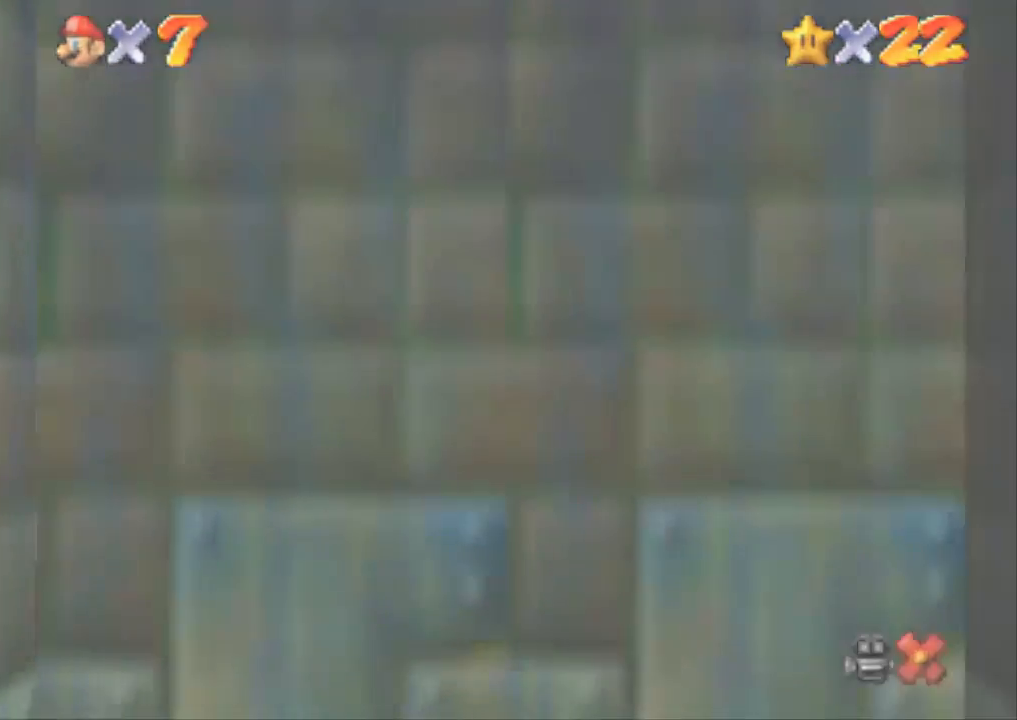
{"buttons": [], "left_stick": "center", "right_stick": "center", "events": [[84, "START", "down"], [117, "START", "up"], [150, "START", "down"], [200, "START", "up"], [384, "START", "down"], [451, "START", "up"]]}
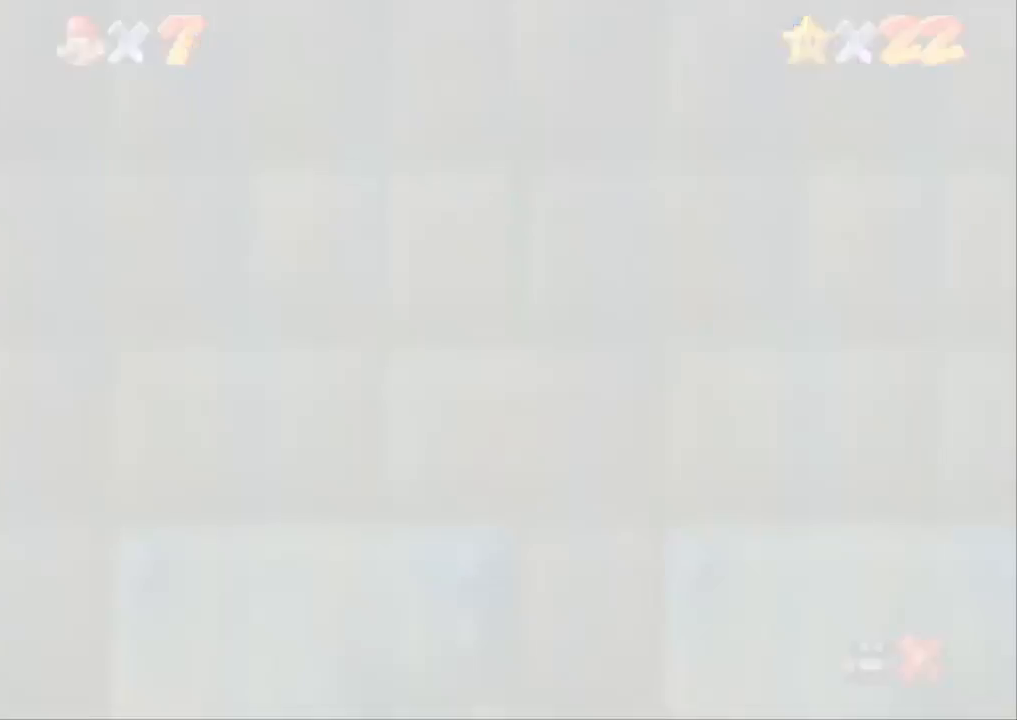
{"buttons": [], "left_stick": "center", "right_stick": "center", "events": [[267, "START", "down"], [300, "START", "up"], [333, "START", "down"], [383, "START", "up"]]}
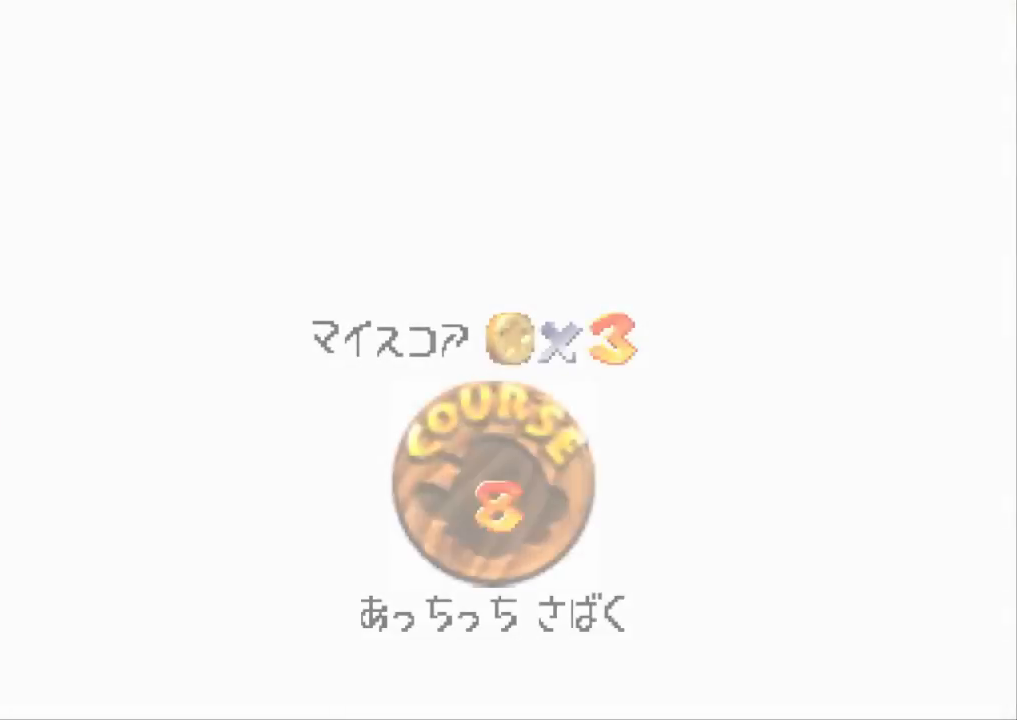
{"buttons": ["START"], "left_stick": "center", "right_stick": "center", "events": [[184, "START", "down"], [334, "START", "up"], [401, "START", "down"]]}
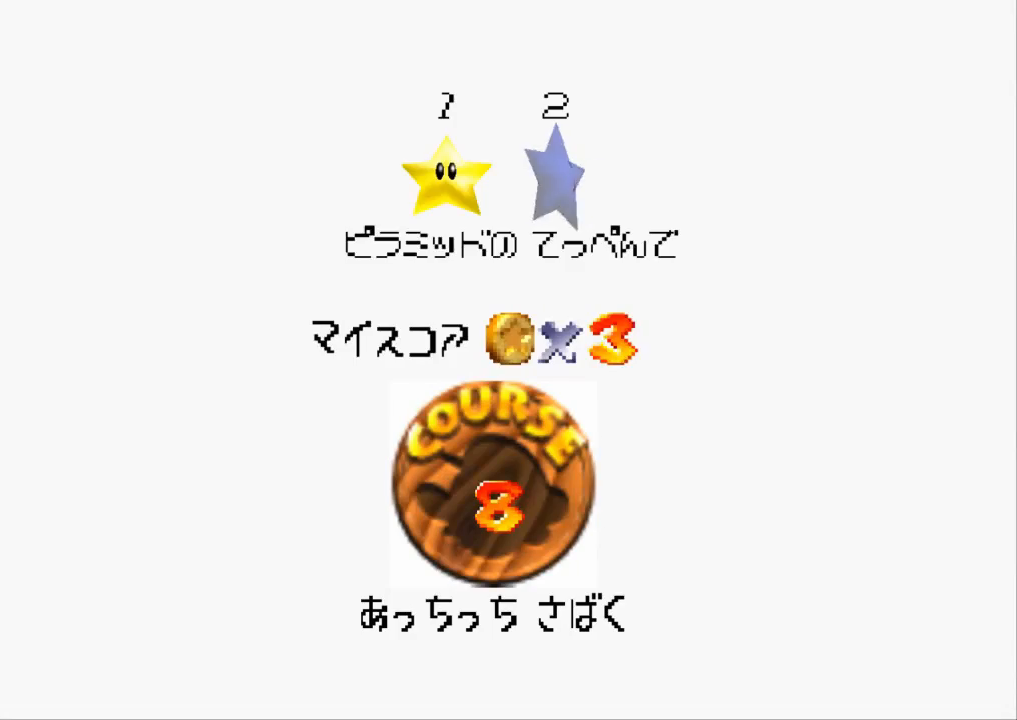
{"buttons": [], "left_stick": "center", "right_stick": "center", "events": [[33, "START", "up"], [100, "START", "down"], [166, "START", "up"], [217, "START", "down"], [283, "START", "up"], [333, "START", "down"], [500, "START", "up"]]}
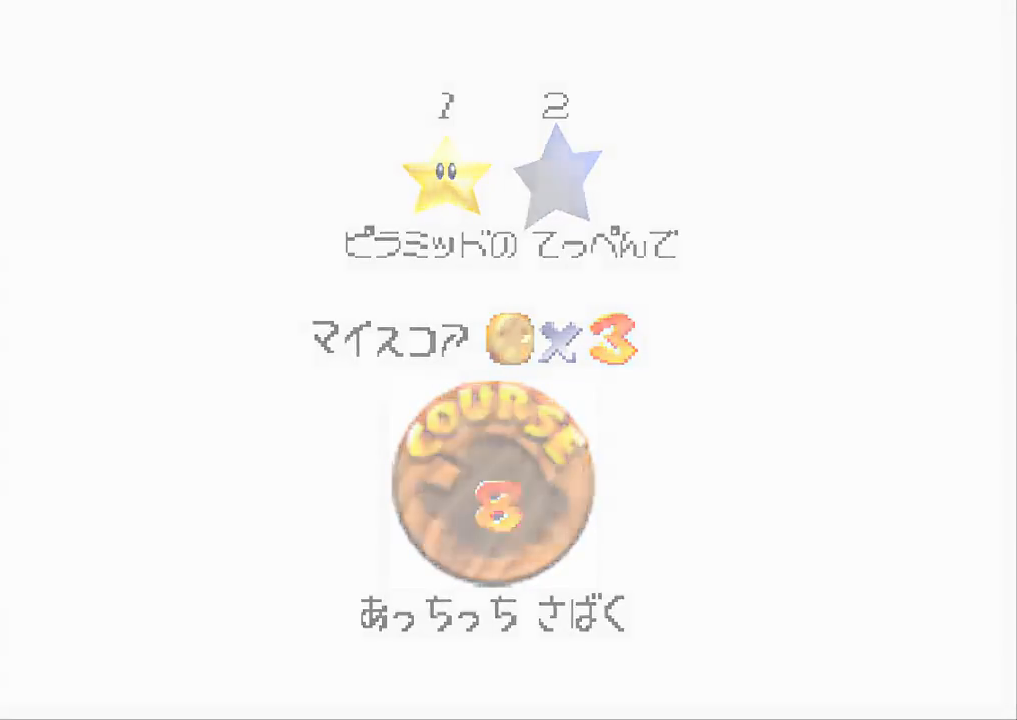
{"buttons": [], "left_stick": "center", "right_stick": "center", "events": []}
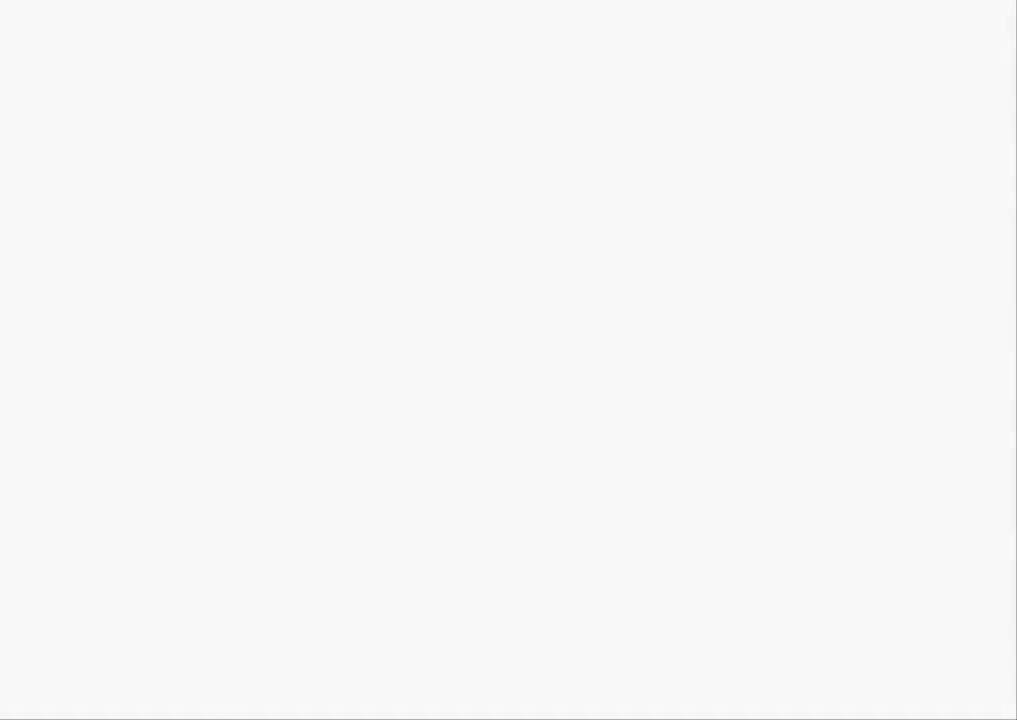
{"buttons": [], "left_stick": "center", "right_stick": "down-right", "events": [[367, "right_stick", "down-right"]]}
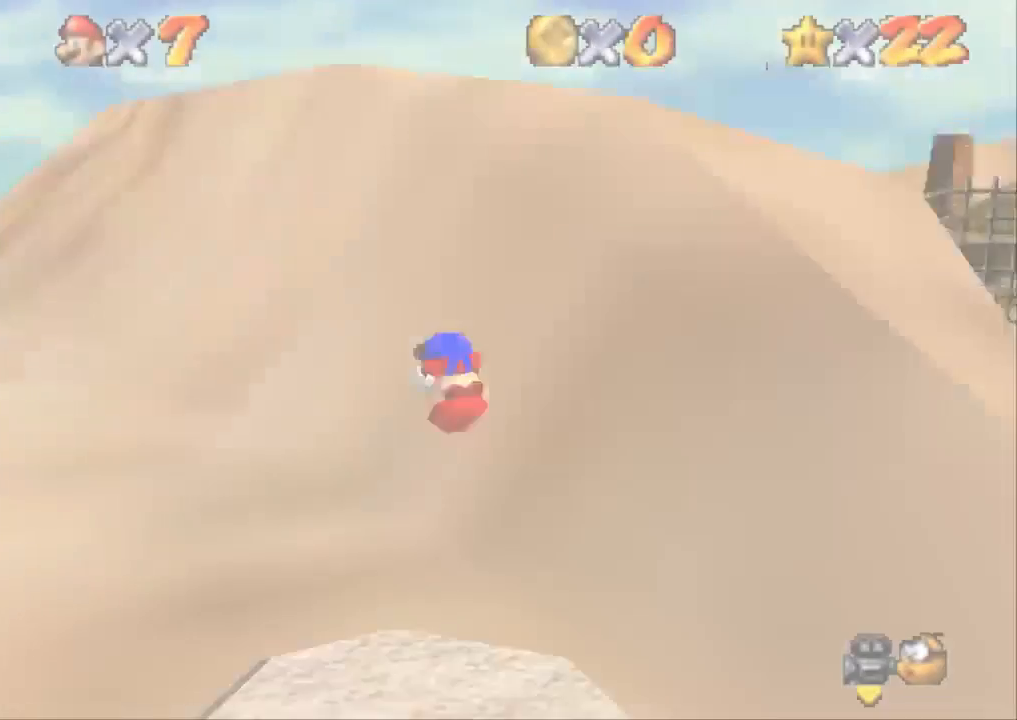
{"buttons": [], "left_stick": "up", "right_stick": "center", "events": [[84, "right_stick", "center"], [100, "left_stick", "up"]]}
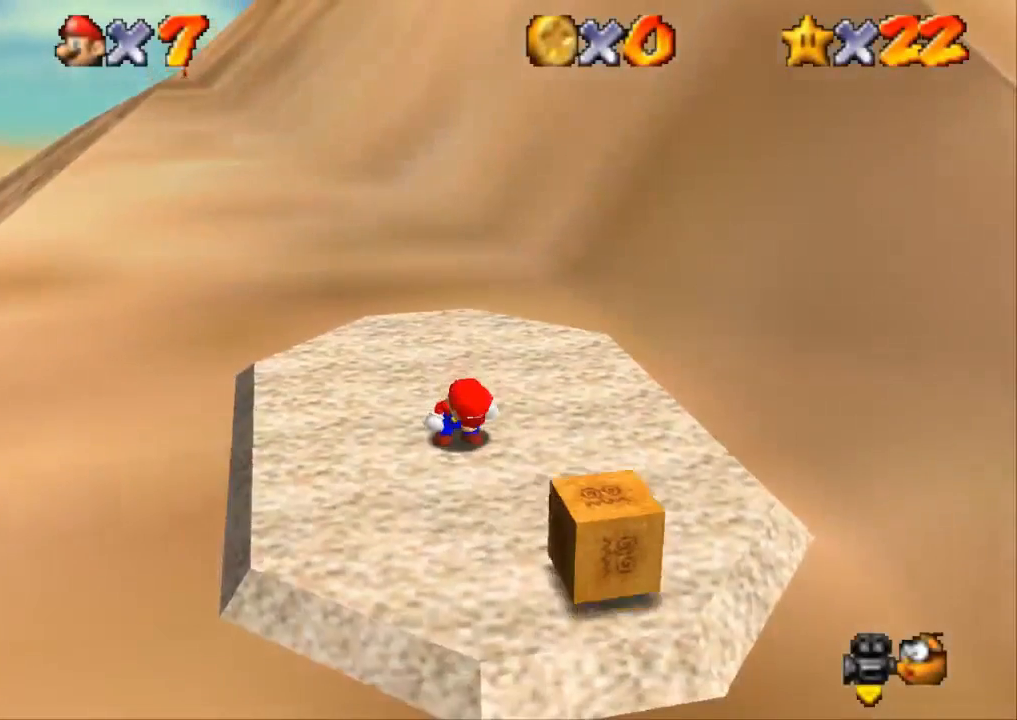
{"buttons": [], "left_stick": "up", "right_stick": "center", "events": []}
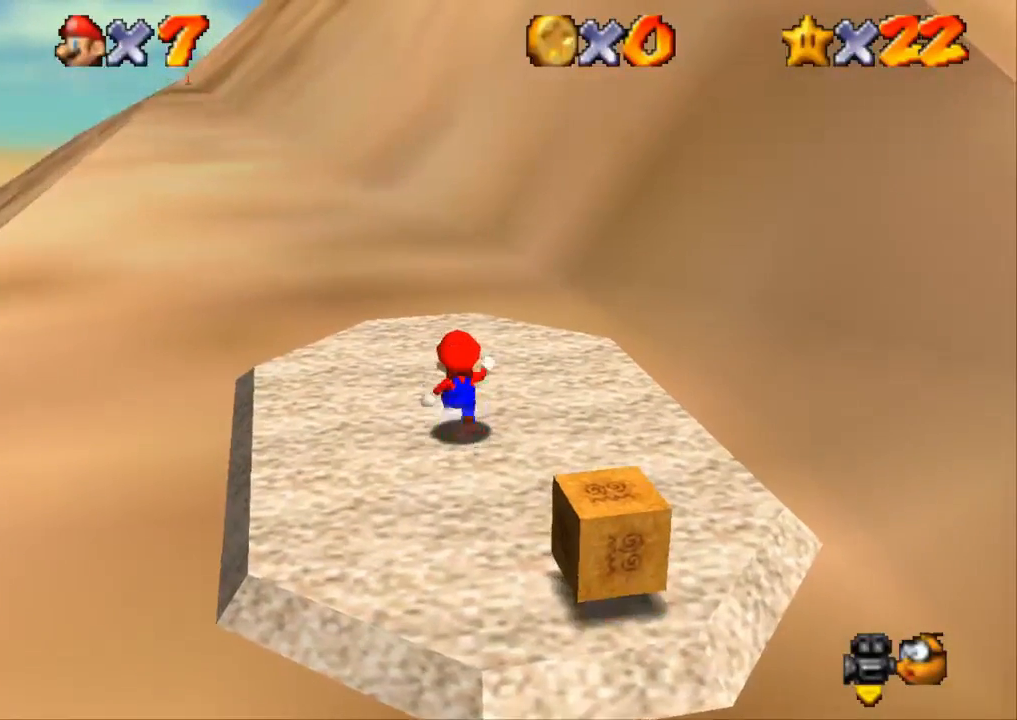
{"buttons": [], "left_stick": "up", "right_stick": "center", "events": []}
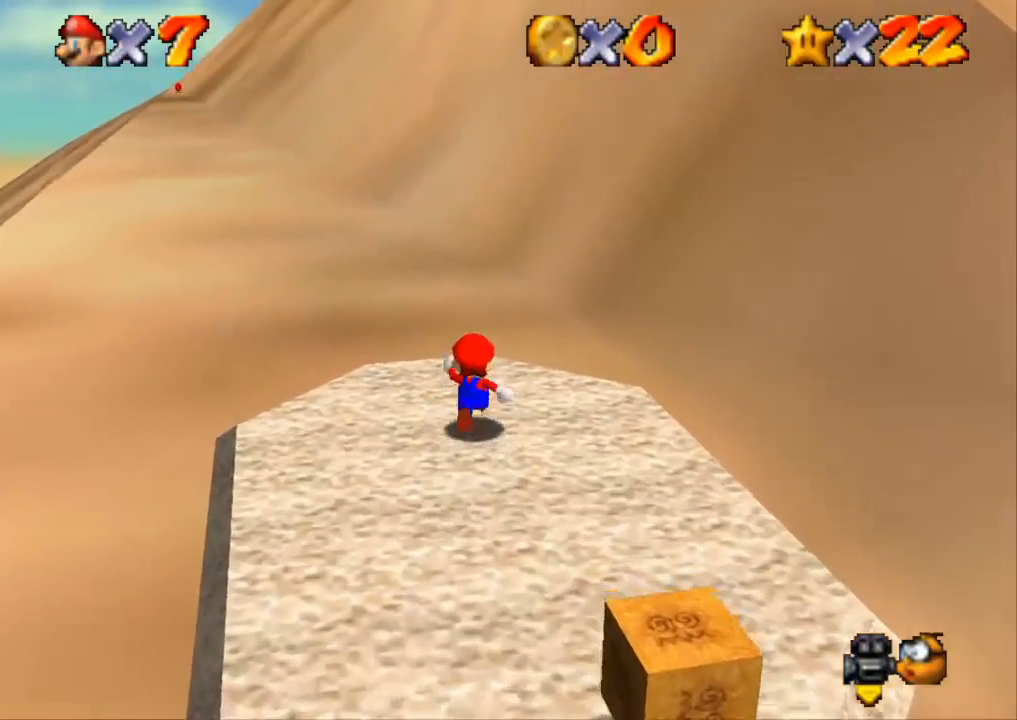
{"buttons": ["CROSS", "SQUARE"], "left_stick": "up", "right_stick": "center", "events": [[183, "left_stick", "up-right"], [367, "CROSS", "down"], [367, "SQUARE", "down"], [450, "left_stick", "up"]]}